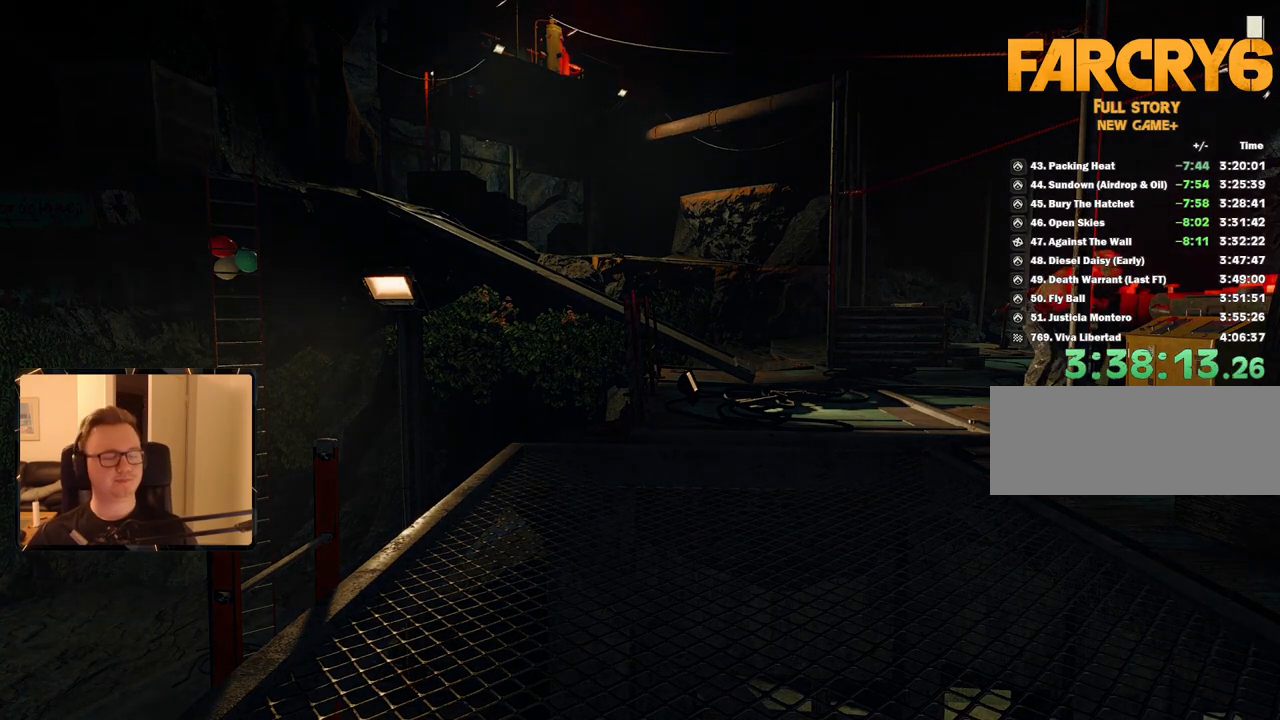
Gameplay with keyboard and mouse; each line is a JSON object with the keys and mouse buttons held at the frame after it. "events" lists presses ("down") and releases ("up") of "1", "2", "3", "4", "5", "6", "7", "8", "9", "a", "alt", "b", "c", "caps_lock", "ctrl", "d", "e", "escape", "f", "g", "h", "m", "n", "q", "r", "return", "s", "shift", "space", "t", "tab", "v", "w", "x", "y", "z", "mouse_left", "mouse_right", "mouse_mb4", "mouse_mb5", "mouse_wheel_up" and "mouse_wheel_down" between this image and that frame as [ms after this image, input, new state], when the widget could be followed in between. "mouse_left", "mouse_right", "mouse_mb4", "mouse_mb5", "mouse_wheel_up", "mouse_wheel_down" = the "left", "right", "mb4", "mb5", "wheel_up", "wheel_down" buttons of the "mouse" list. No other keys are recorded. Mouse movement is not recorded.
{"keys": [], "mouse": [], "events": [[400, "space", "down"], [484, "space", "up"]]}
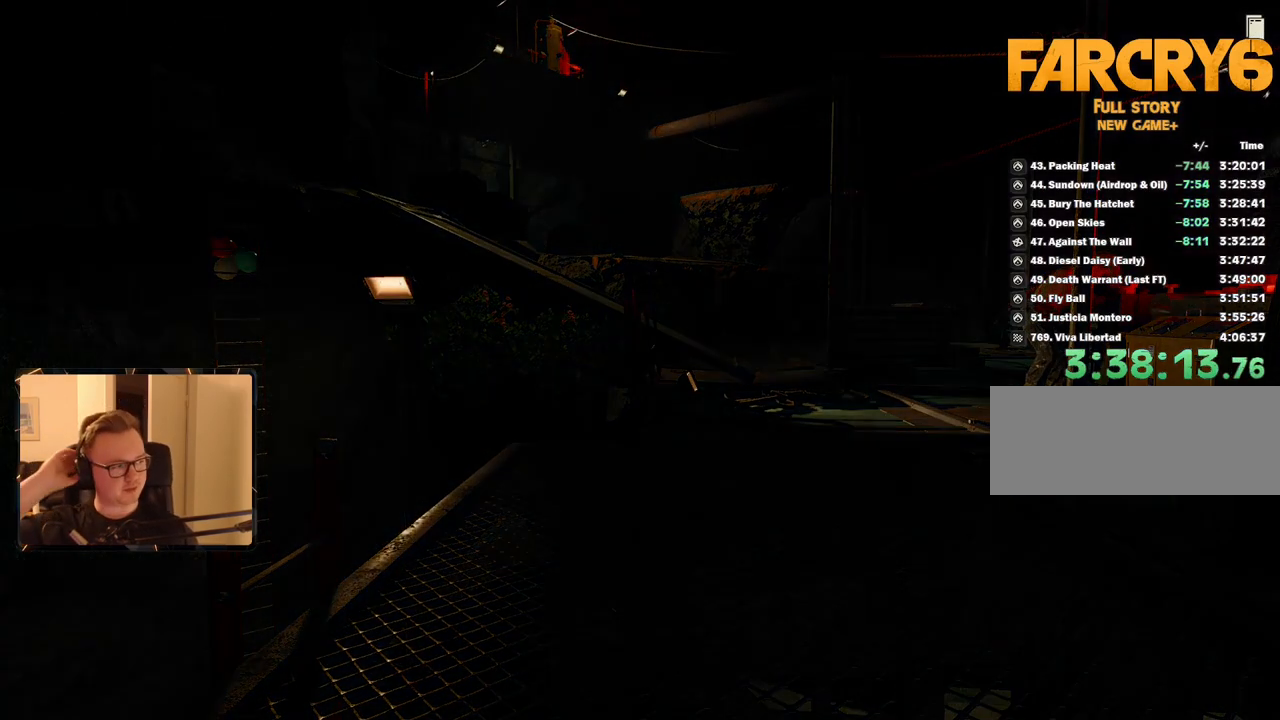
{"keys": [], "mouse": [], "events": [[84, "space", "down"], [167, "space", "up"], [267, "space", "down"], [317, "space", "up"], [400, "space", "down"], [500, "space", "up"]]}
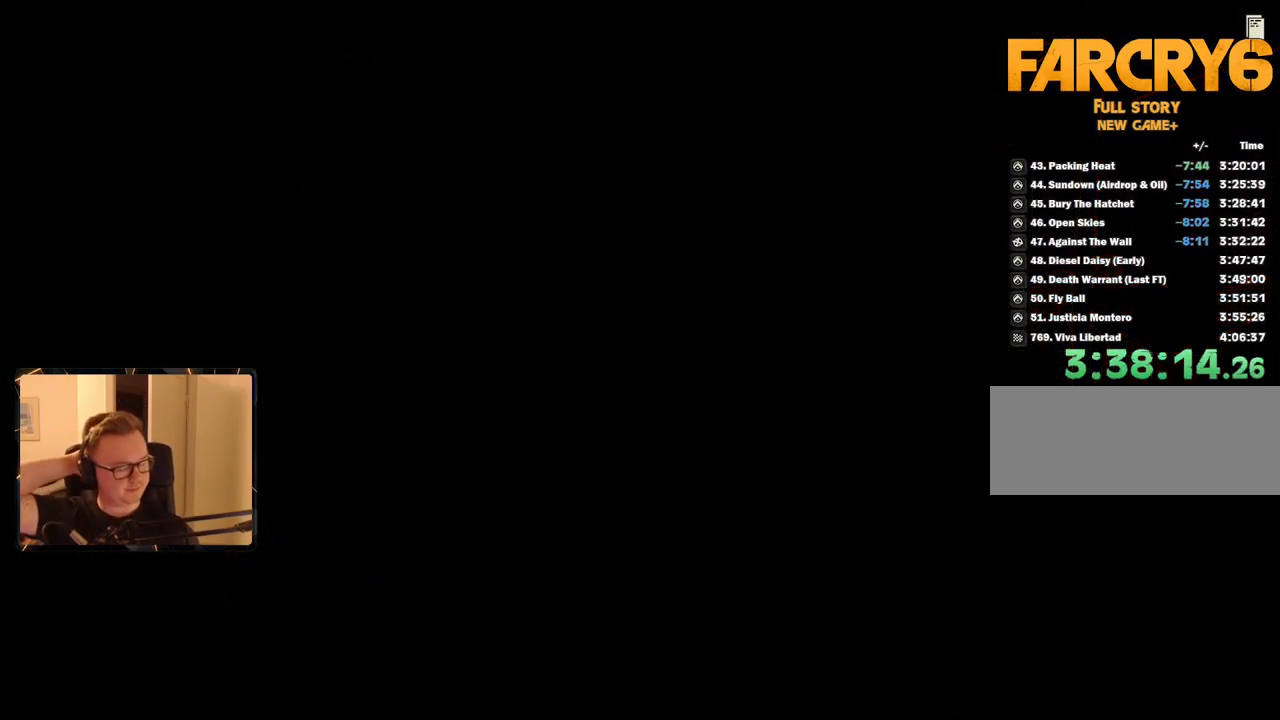
{"keys": ["space"], "mouse": [], "events": [[34, "space", "down"], [134, "space", "up"], [234, "space", "down"], [284, "space", "up"], [367, "space", "down"], [417, "space", "up"], [500, "space", "down"]]}
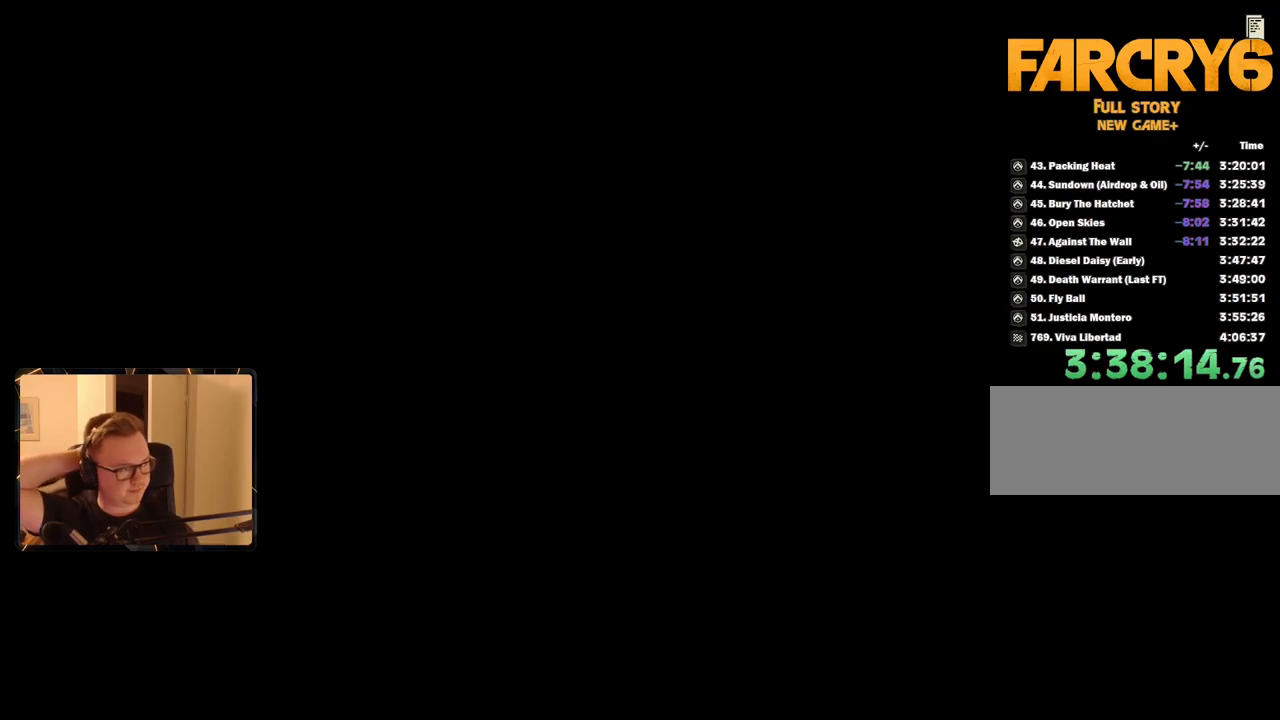
{"keys": ["space"], "mouse": [], "events": [[100, "space", "up"], [150, "space", "down"], [234, "space", "up"], [284, "space", "down"], [384, "space", "up"], [434, "space", "down"]]}
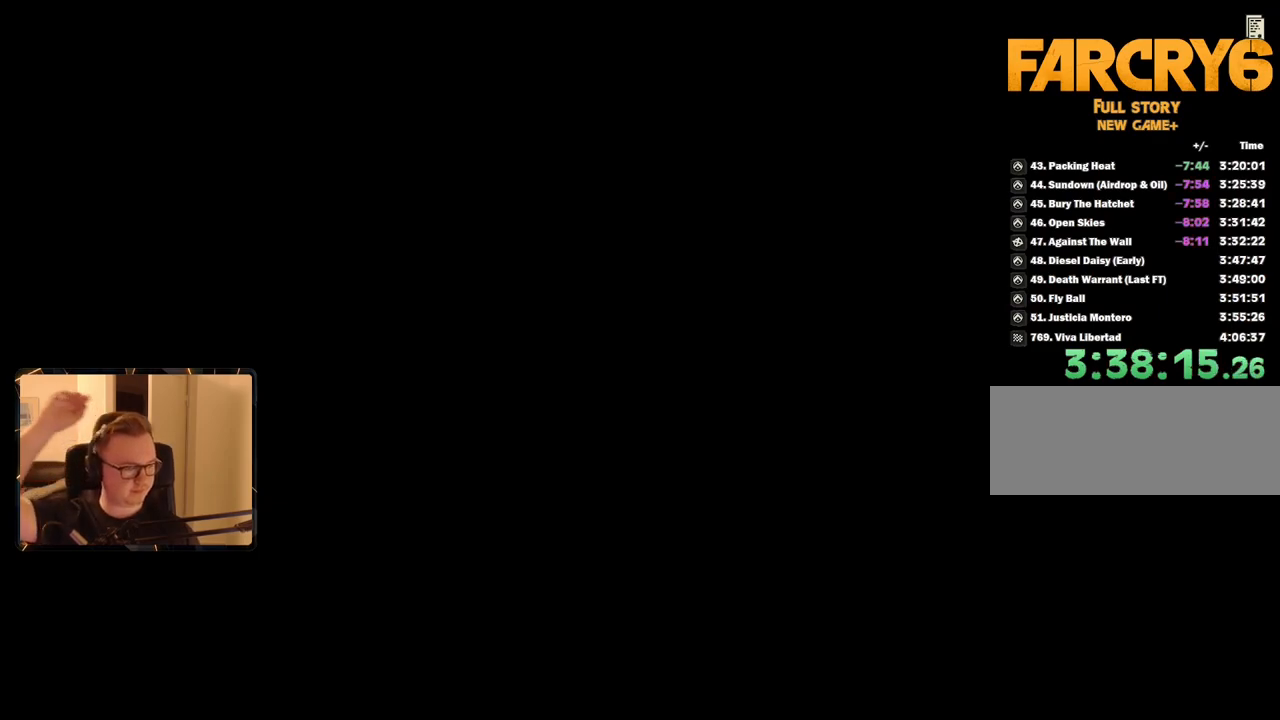
{"keys": [], "mouse": [], "events": [[17, "space", "up"], [117, "space", "down"], [167, "space", "up"], [250, "space", "down"], [300, "space", "up"], [400, "space", "down"], [450, "space", "up"]]}
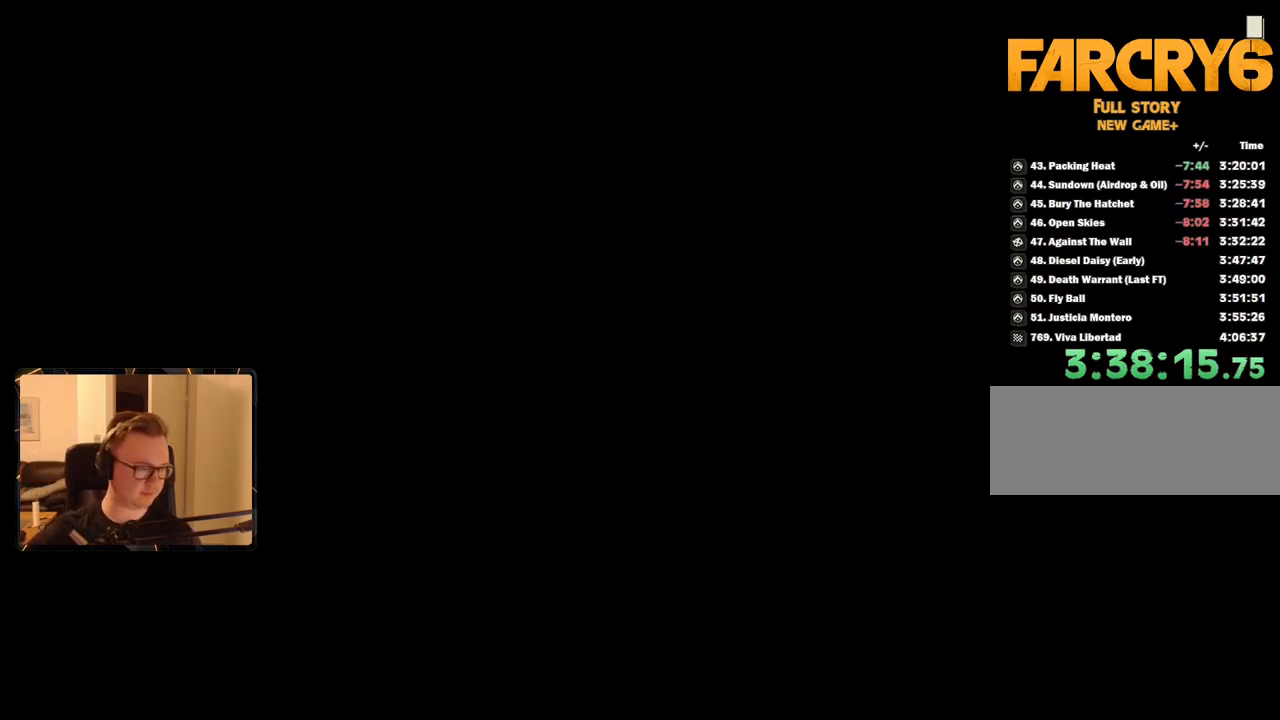
{"keys": ["space"], "mouse": [], "events": [[34, "space", "down"], [134, "space", "up"], [184, "space", "down"], [267, "space", "up"], [367, "space", "down"], [417, "space", "up"], [500, "space", "down"]]}
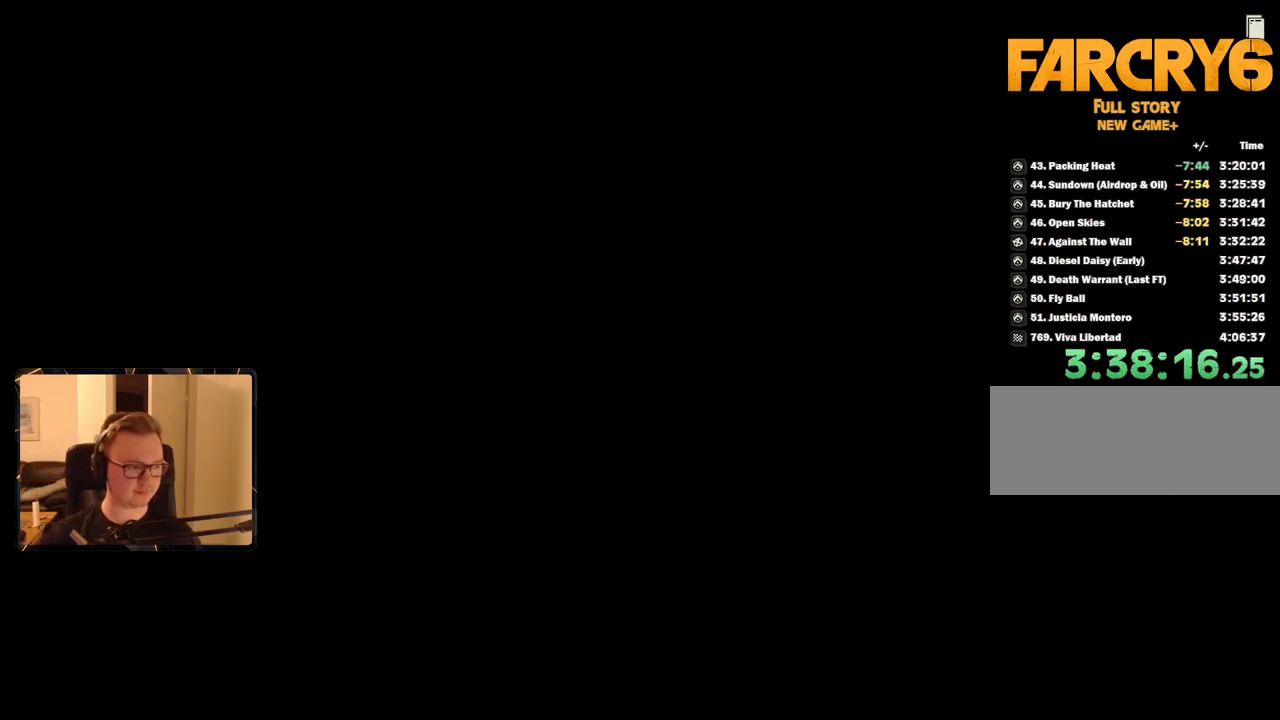
{"keys": ["space"], "mouse": [], "events": [[50, "space", "up"], [134, "space", "down"], [234, "space", "up"], [334, "space", "down"], [367, "space", "up"], [467, "space", "down"]]}
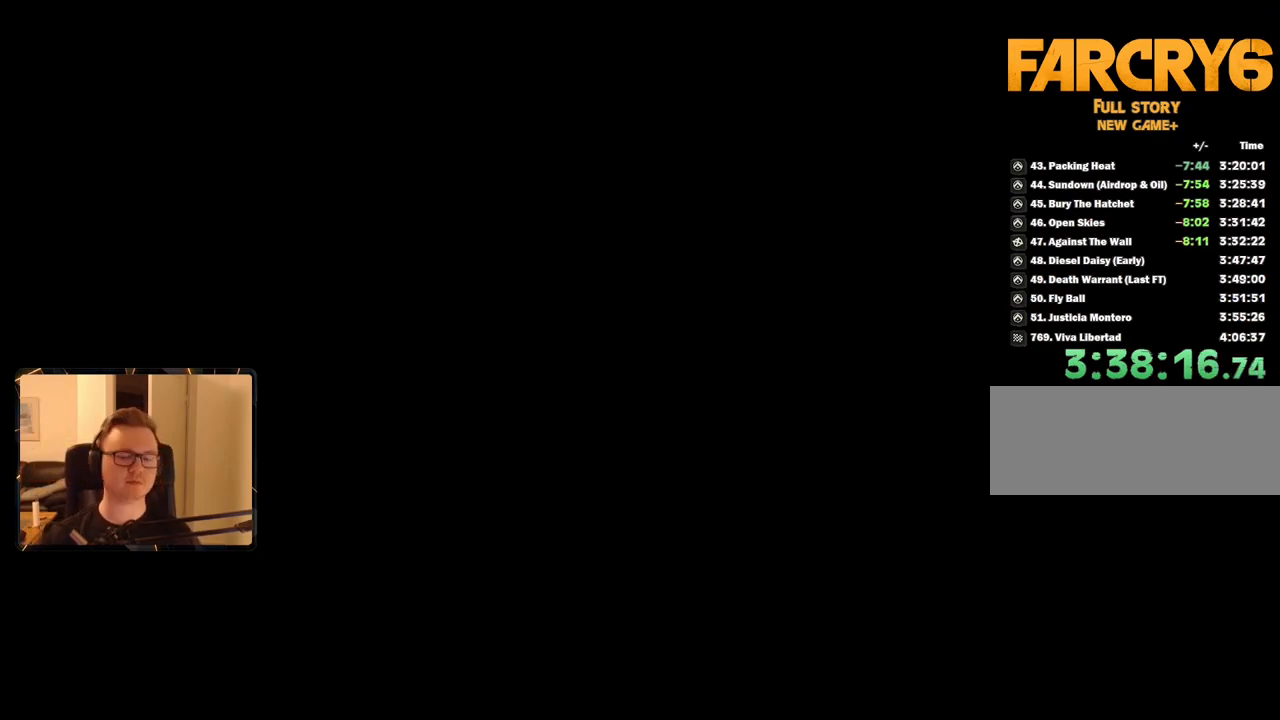
{"keys": ["space"], "mouse": [], "events": [[50, "space", "up"], [100, "space", "down"], [200, "space", "up"], [284, "space", "down"], [334, "space", "up"], [434, "space", "down"]]}
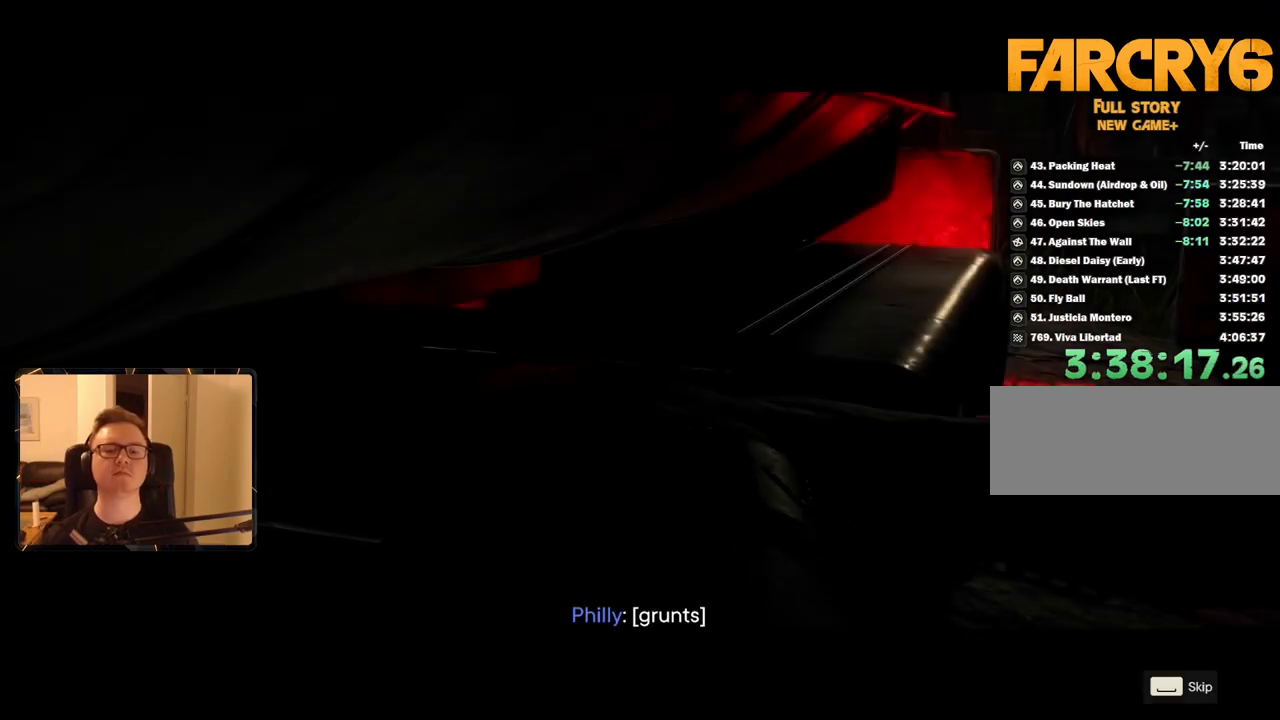
{"keys": ["space"], "mouse": [], "events": [[17, "space", "up"], [67, "space", "down"], [167, "space", "up"], [200, "space", "down"], [300, "space", "up"], [350, "space", "down"], [434, "space", "up"], [484, "space", "down"]]}
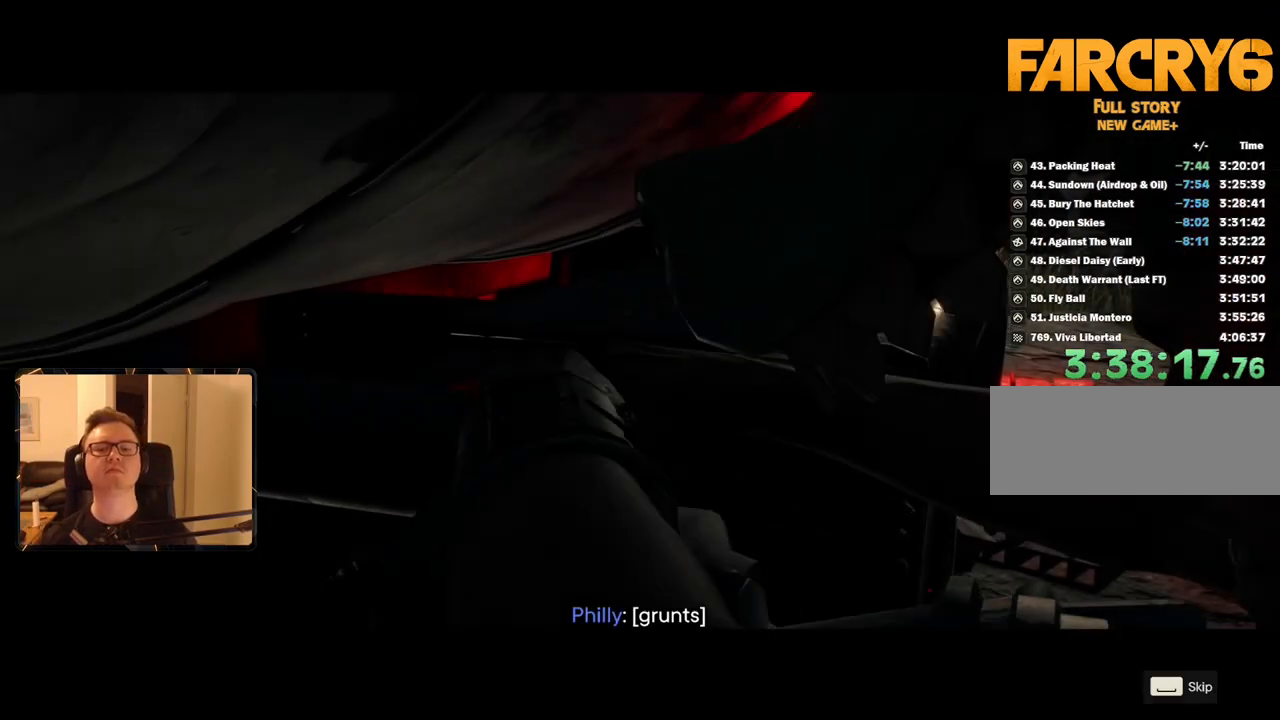
{"keys": [], "mouse": [], "events": [[67, "space", "up"]]}
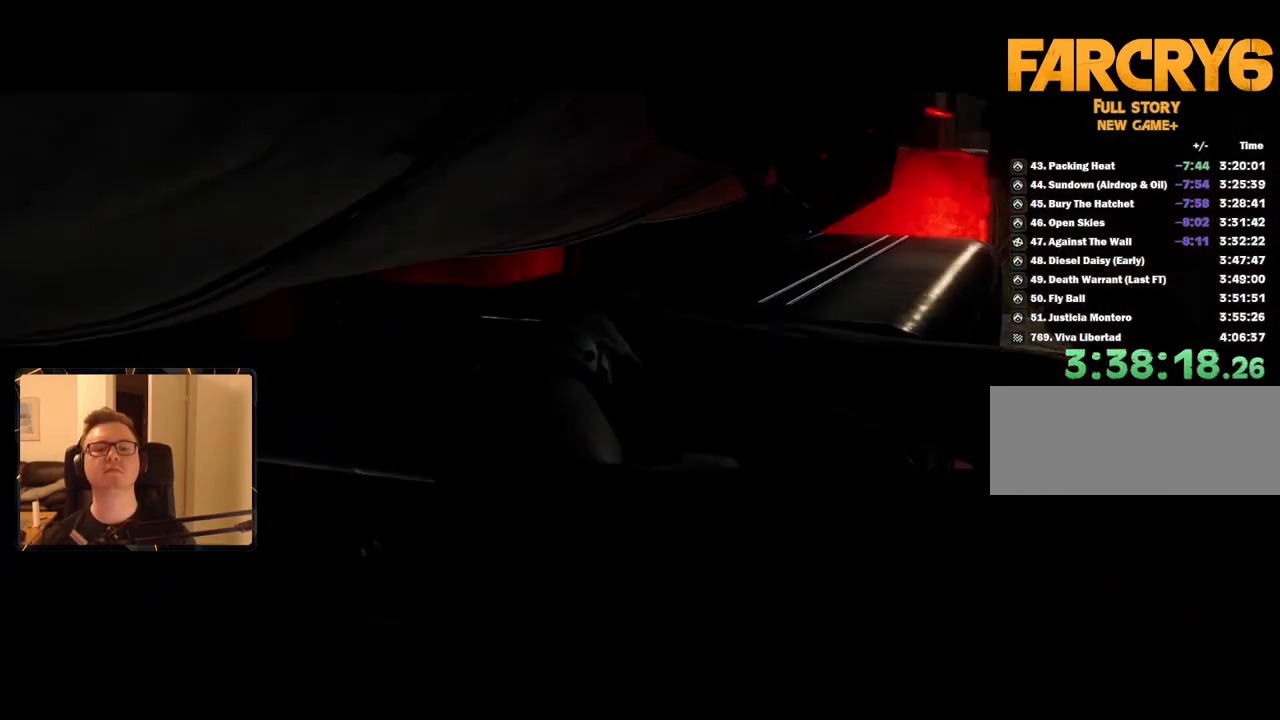
{"keys": [], "mouse": [], "events": []}
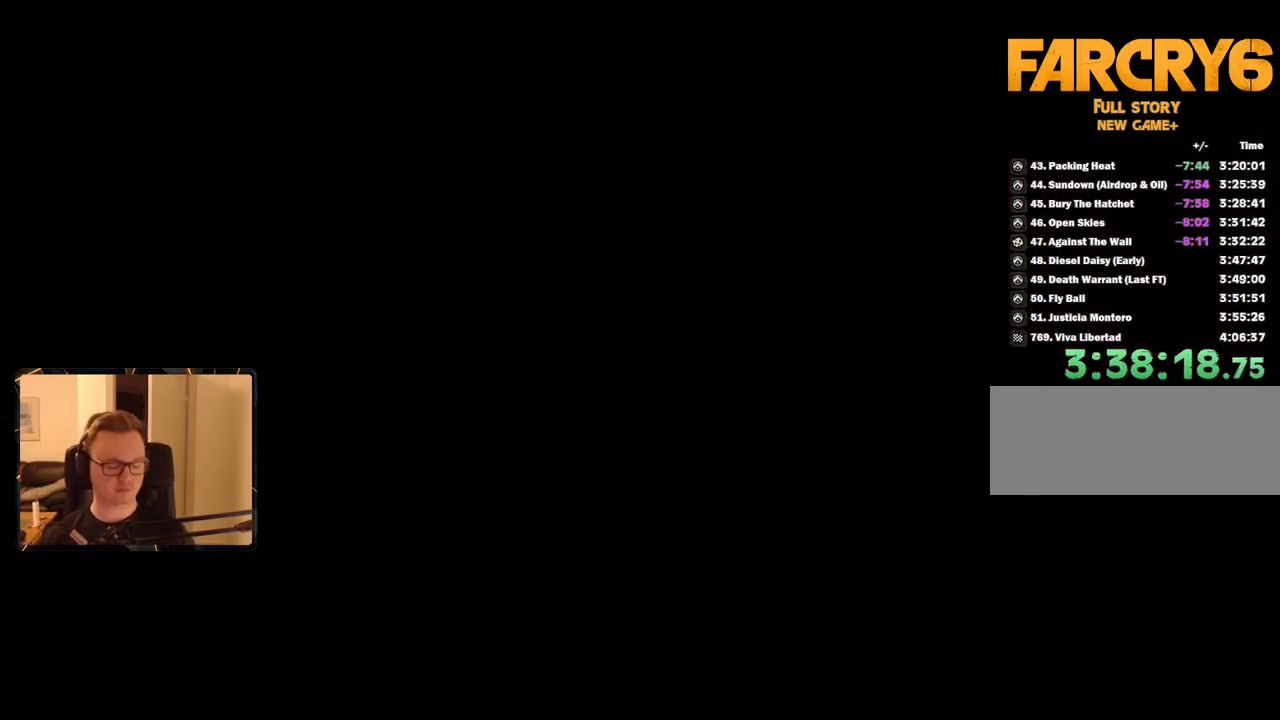
{"keys": [], "mouse": [], "events": []}
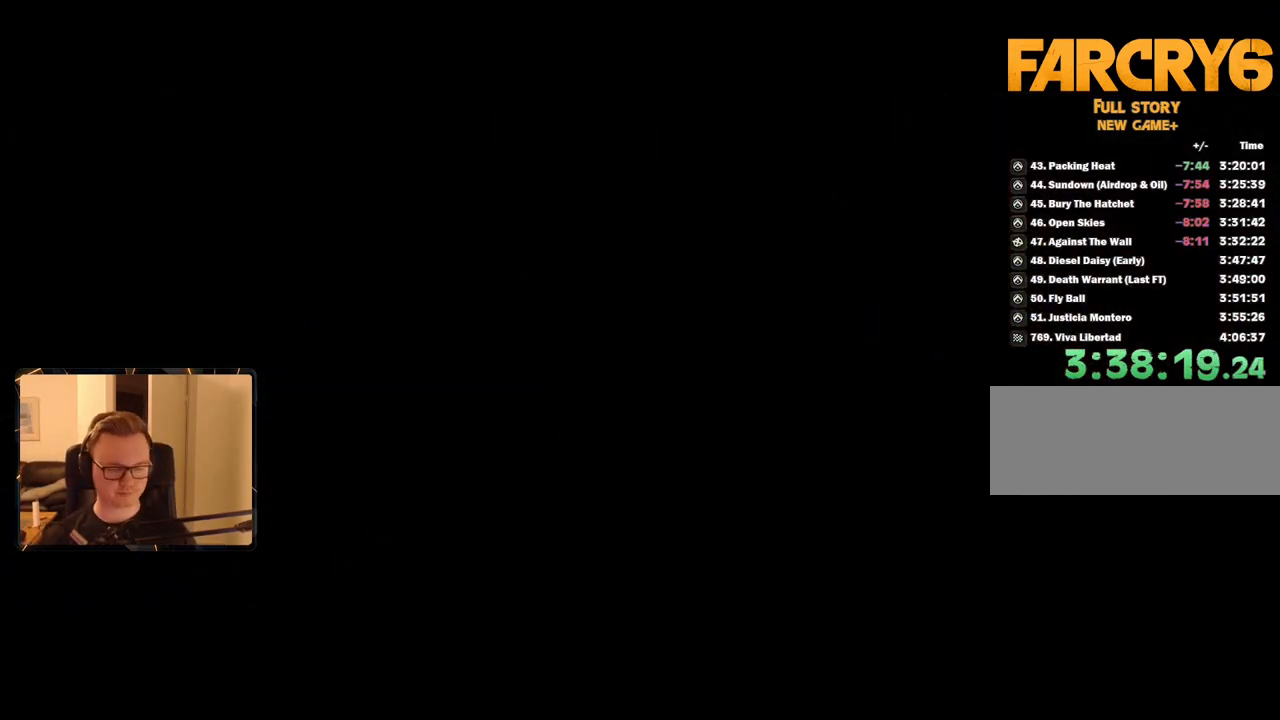
{"keys": [], "mouse": [], "events": []}
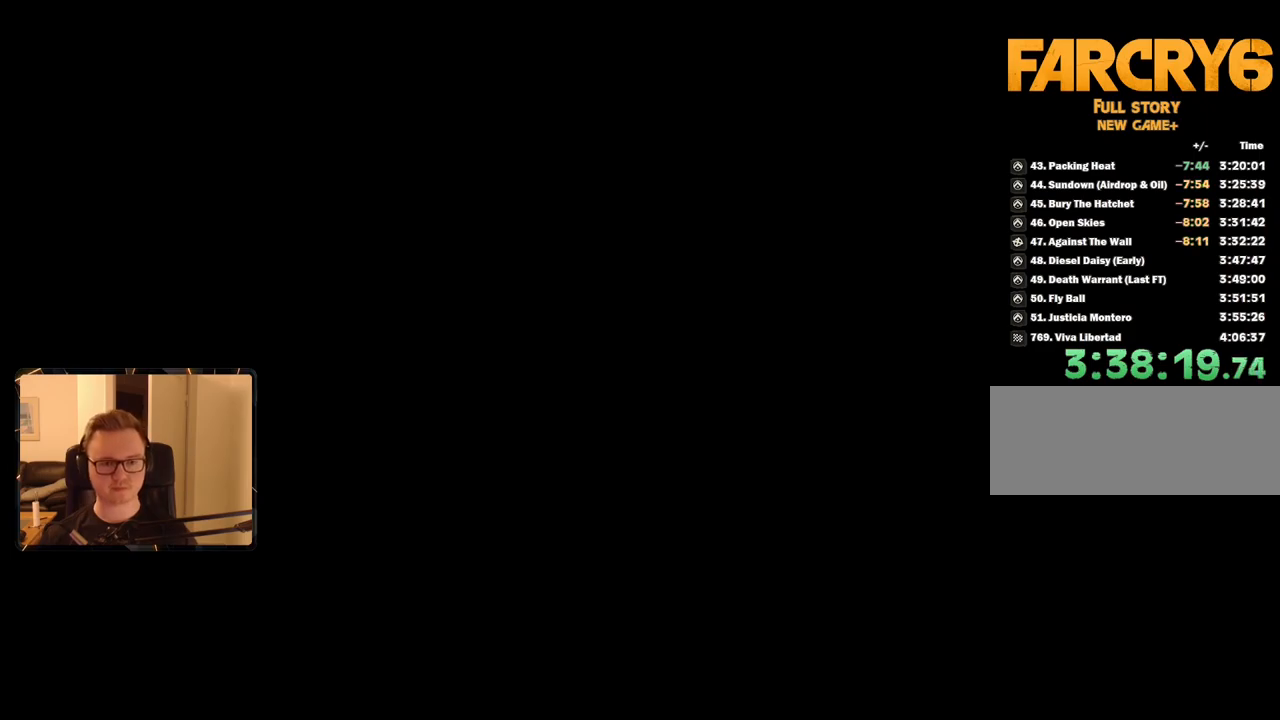
{"keys": [], "mouse": [], "events": []}
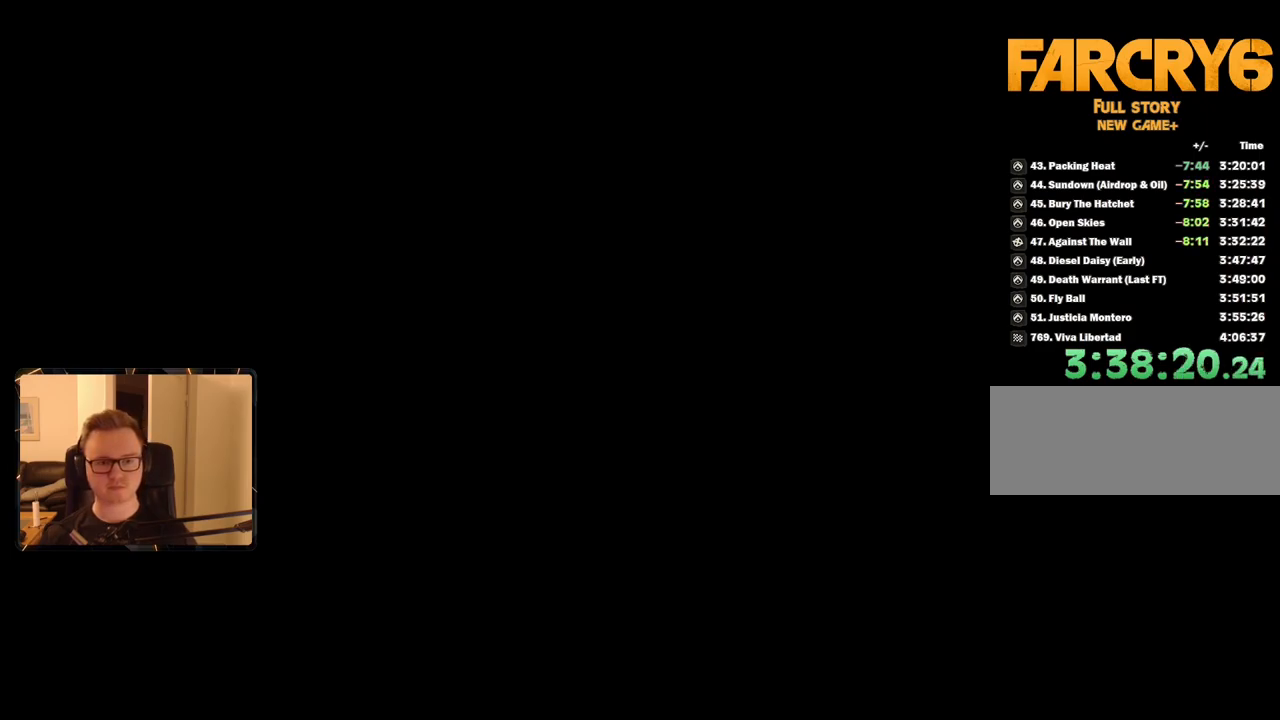
{"keys": [], "mouse": [], "events": []}
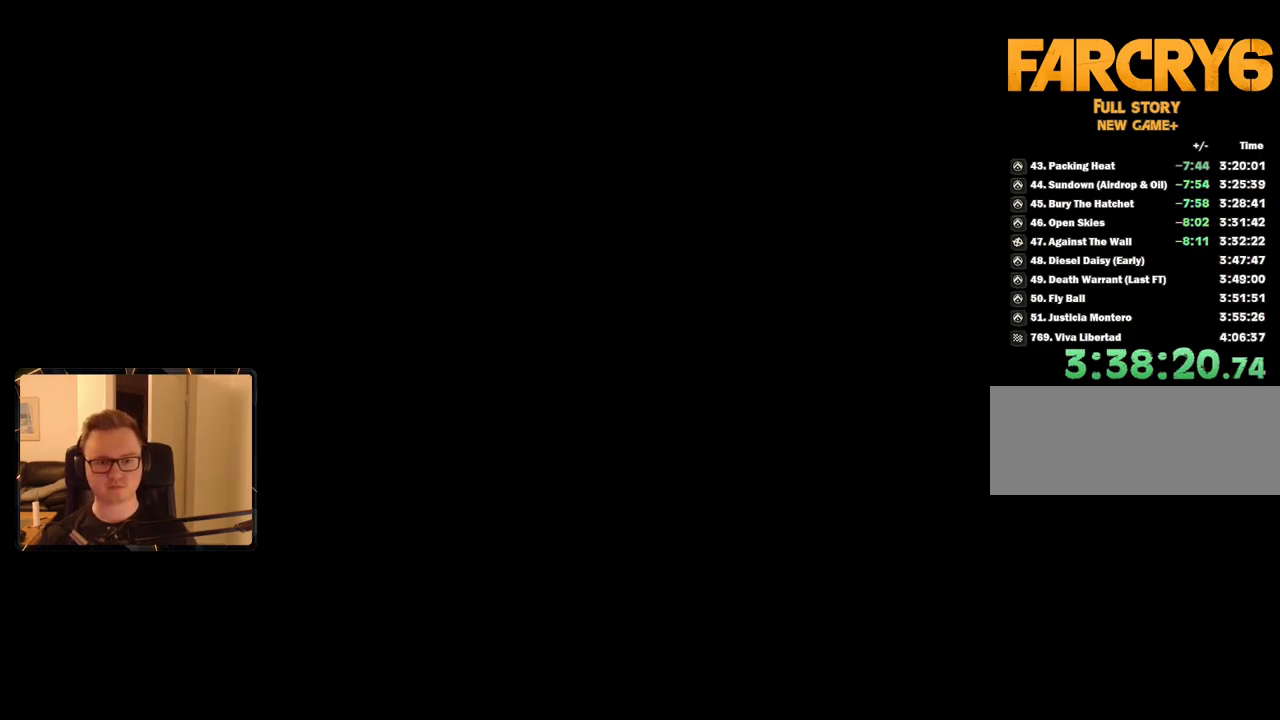
{"keys": [], "mouse": [], "events": []}
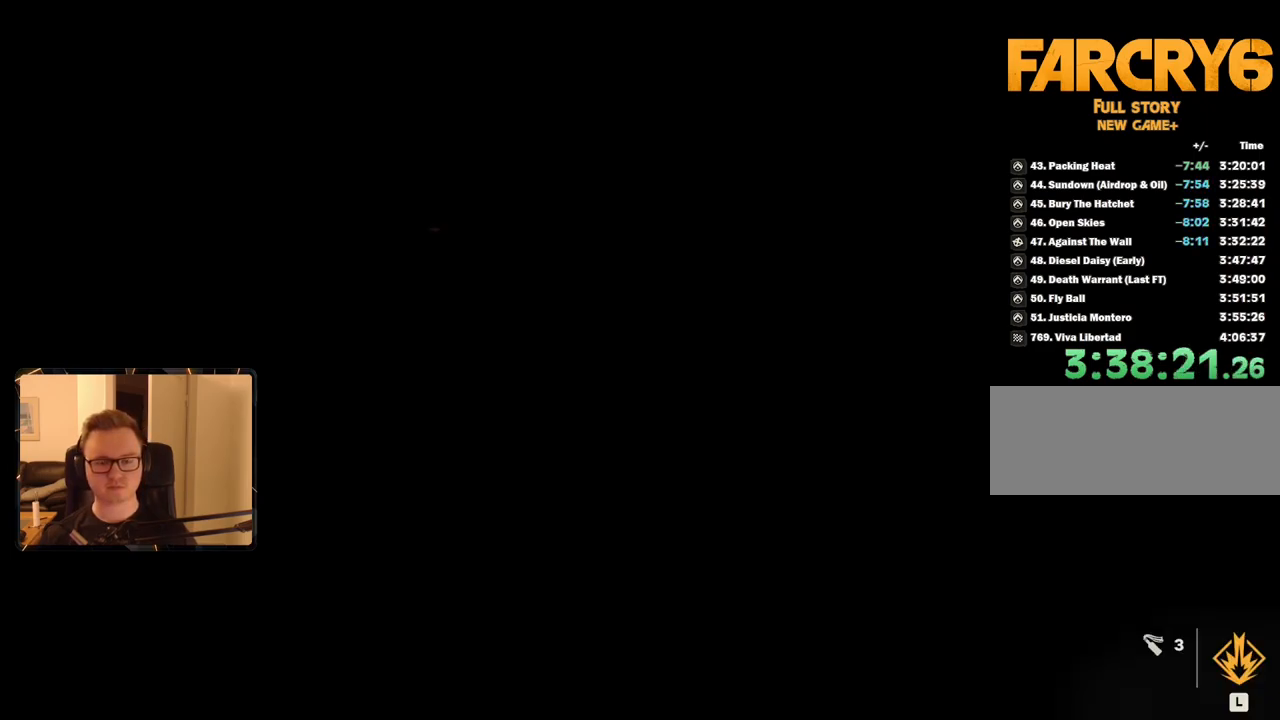
{"keys": [], "mouse": [], "events": []}
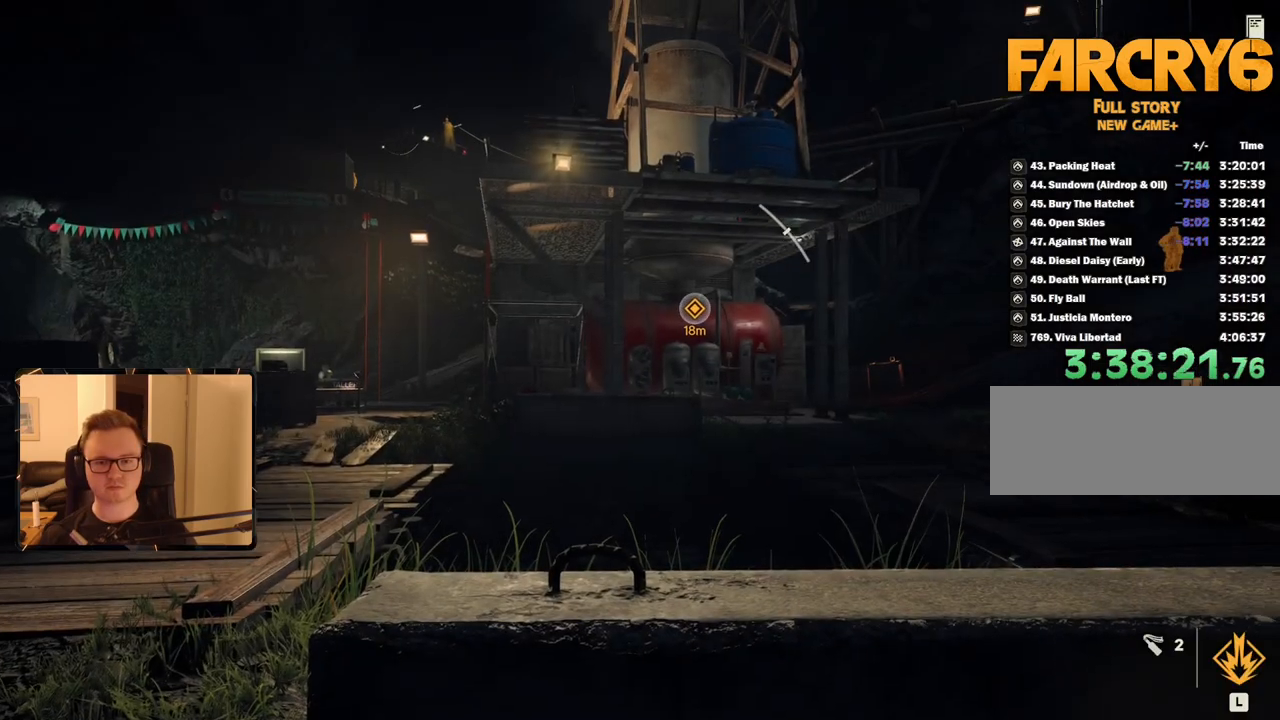
{"keys": [], "mouse": [], "events": []}